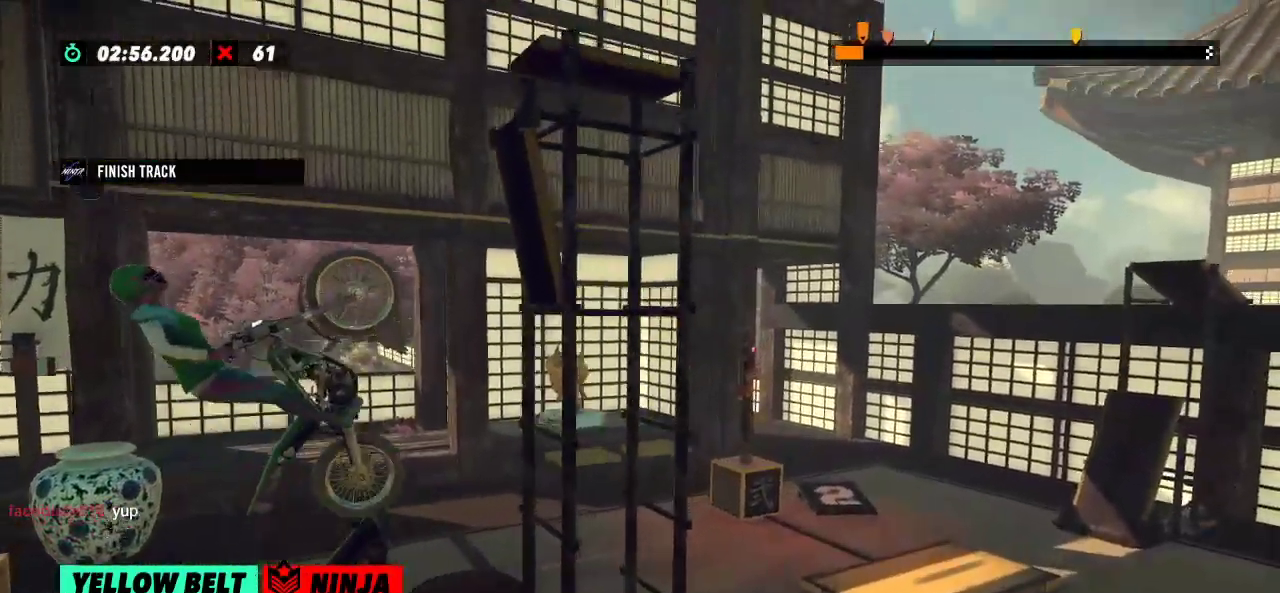
Gameplay with a controller (Xbox layout); each line is a JSON object with the inputs held at the frame after it. "events" lists button and stick changes between this image and that frame as [ms after this image, input, new state], when the widget could be followed in between. Not read: A B DPAD_DOWN DPAD_LEFT DPAD_RIGHT DPAD_UP L1 L3 R1 R3 SELECT START X Y right_stick.
{"buttons": ["R2"], "left_stick": "center", "events": []}
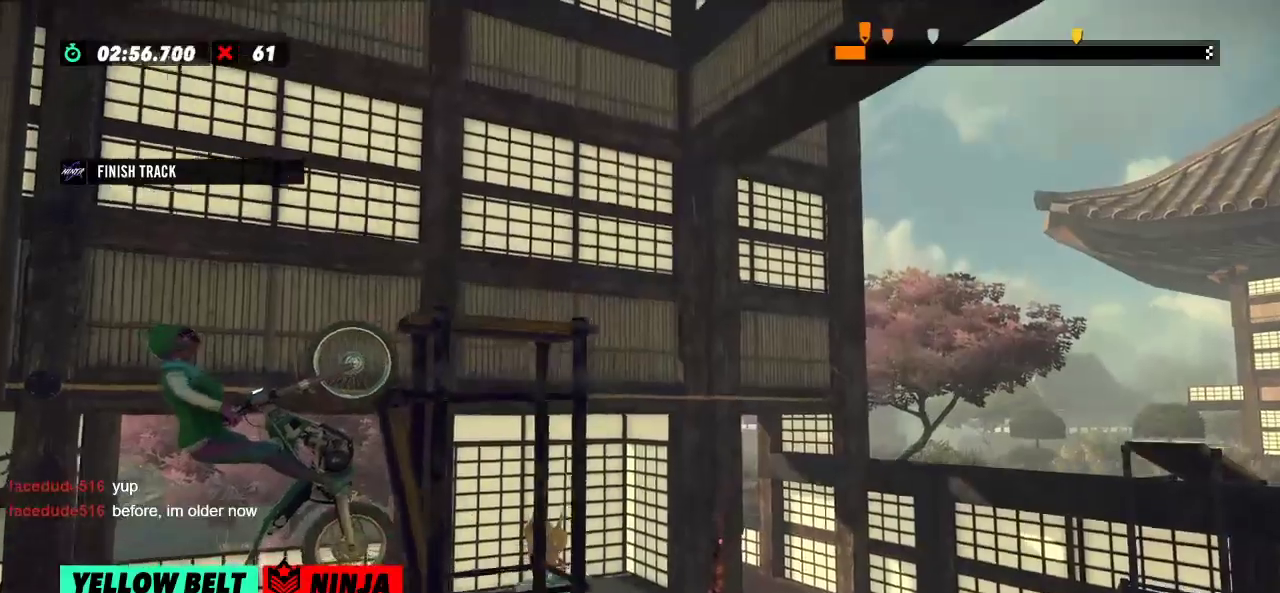
{"buttons": [], "left_stick": "left", "events": [[233, "R2", "up"], [483, "left_stick", "left"]]}
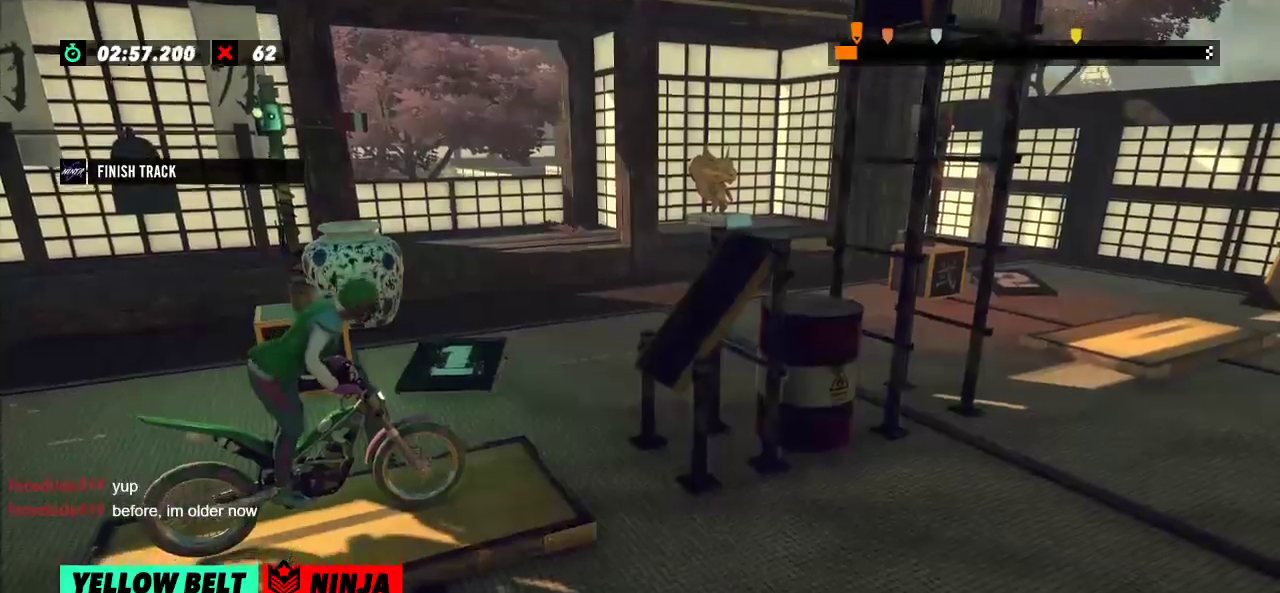
{"buttons": ["R2"], "left_stick": "left", "events": [[17, "R2", "down"], [334, "left_stick", "right"], [467, "left_stick", "left"]]}
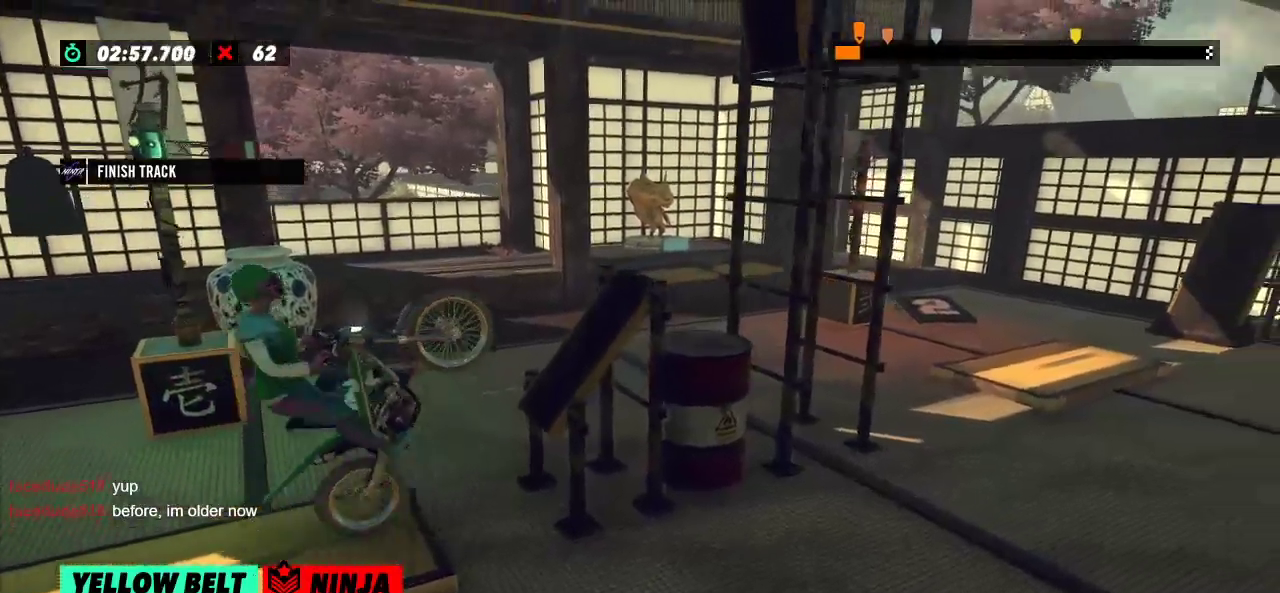
{"buttons": ["R2"], "left_stick": "right"}
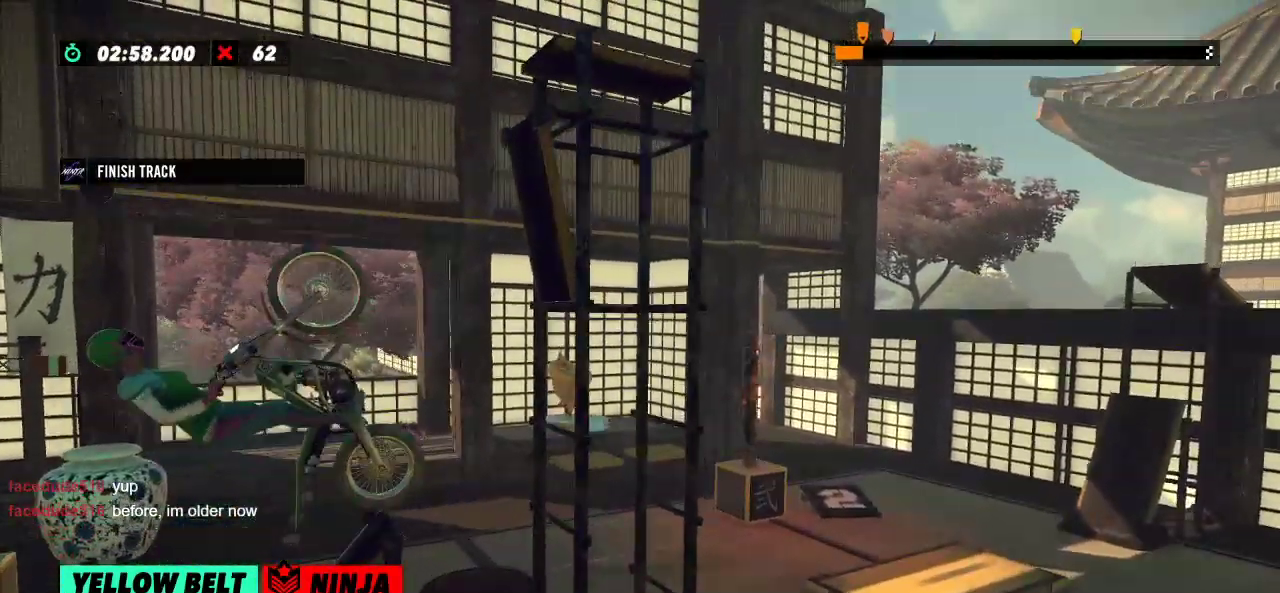
{"buttons": ["R2"], "left_stick": "right", "events": [[67, "left_stick", "center"], [317, "left_stick", "right"]]}